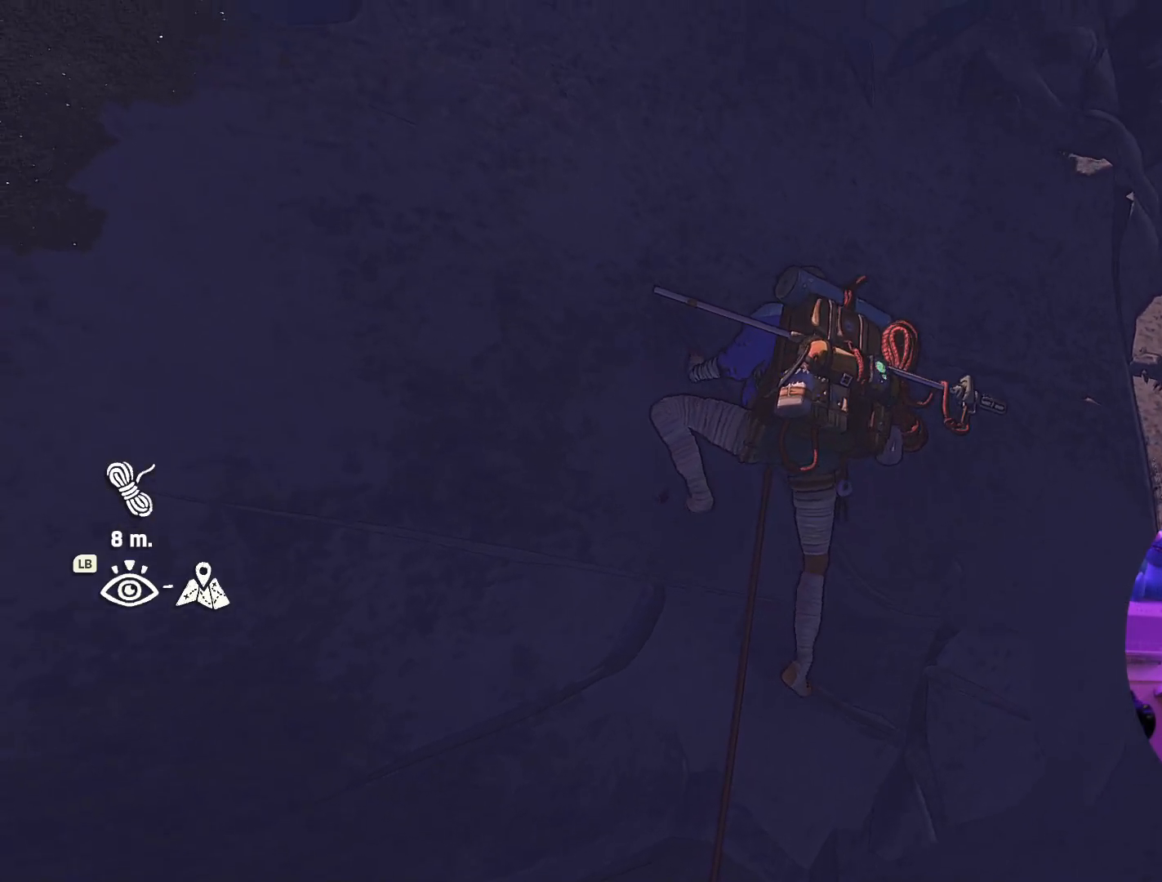
Gameplay with a controller (Xbox layout); each line is a JSON object with the inputs held at the frame after it. "events" lists button and stick changes between this image and that frame as [ms after this image, input, new state], when the widget could be followed in between.
{"buttons": ["R1", "R2"], "left_stick": "down-left", "right_stick": "center", "events": [[167, "R1", "down"], [167, "R2", "down"], [350, "left_stick", "down"], [400, "left_stick", "down-left"]]}
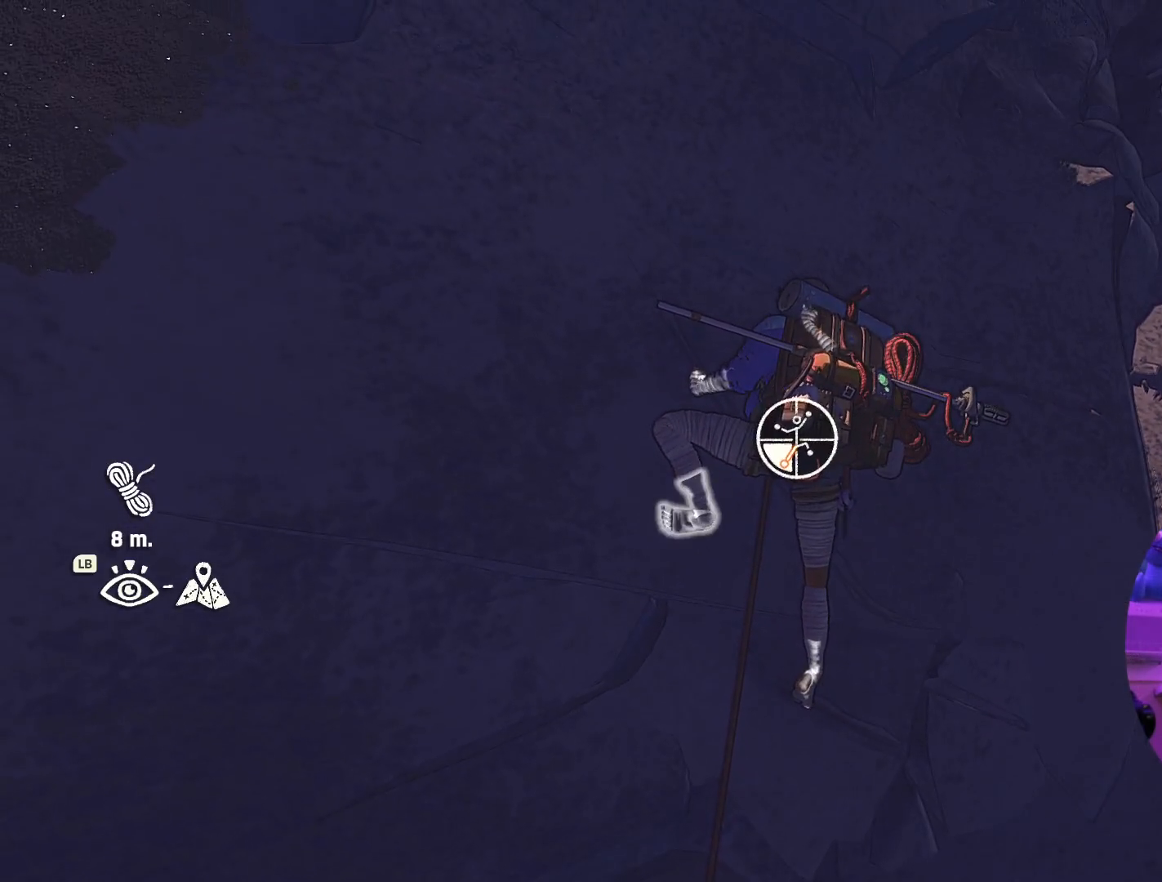
{"buttons": [], "left_stick": "center", "right_stick": "center", "events": [[167, "R1", "up"], [167, "R2", "up"], [200, "left_stick", "up-left"], [367, "left_stick", "up"], [484, "left_stick", "center"]]}
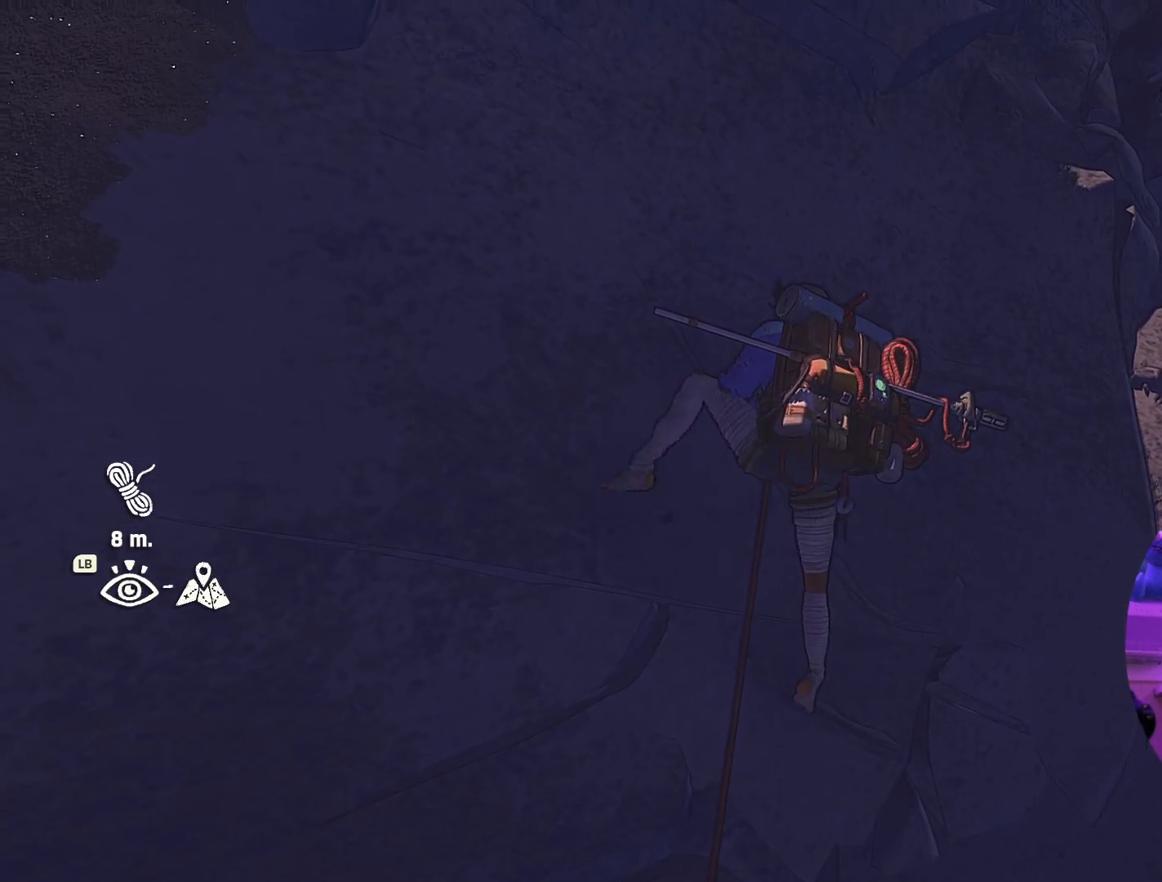
{"buttons": [], "left_stick": "center", "right_stick": "center", "events": [[167, "left_stick", "right"], [384, "left_stick", "center"]]}
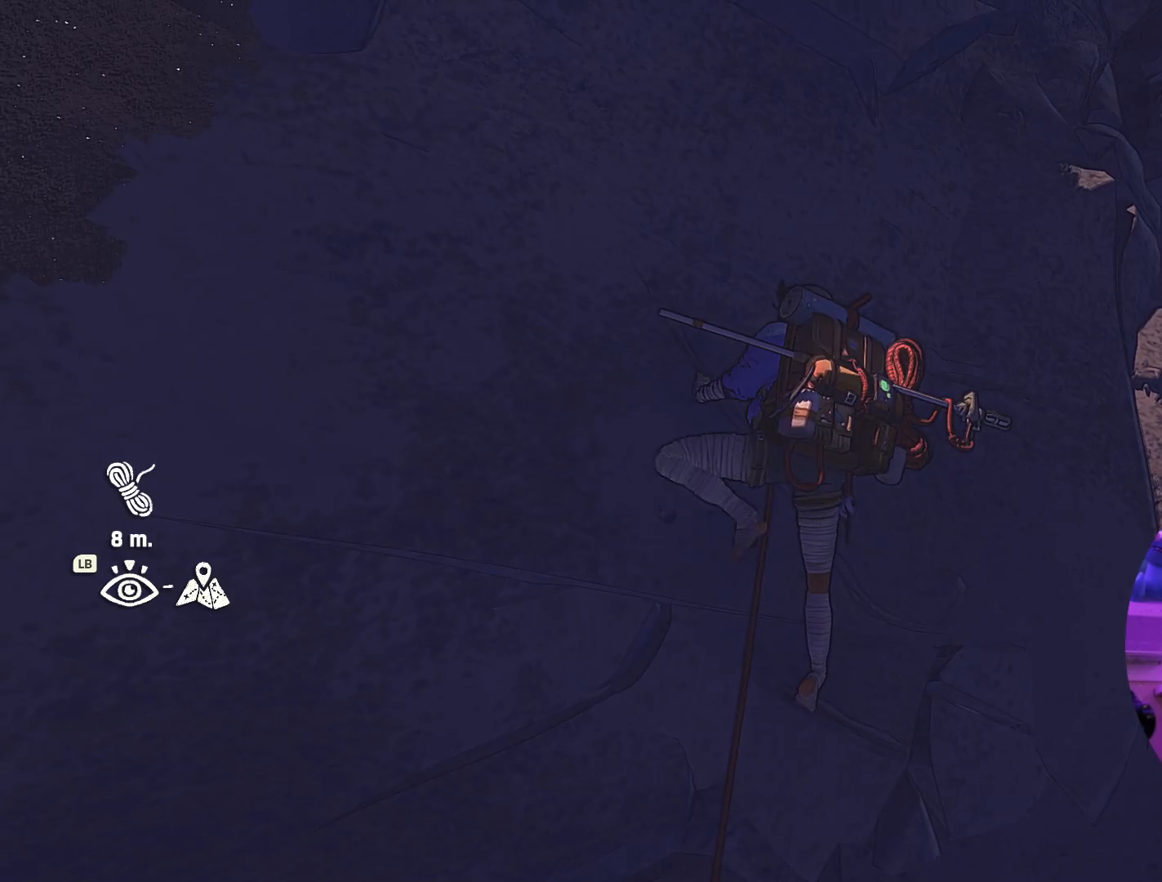
{"buttons": [], "left_stick": "center", "right_stick": "center", "events": [[84, "left_stick", "up-left"], [317, "left_stick", "center"]]}
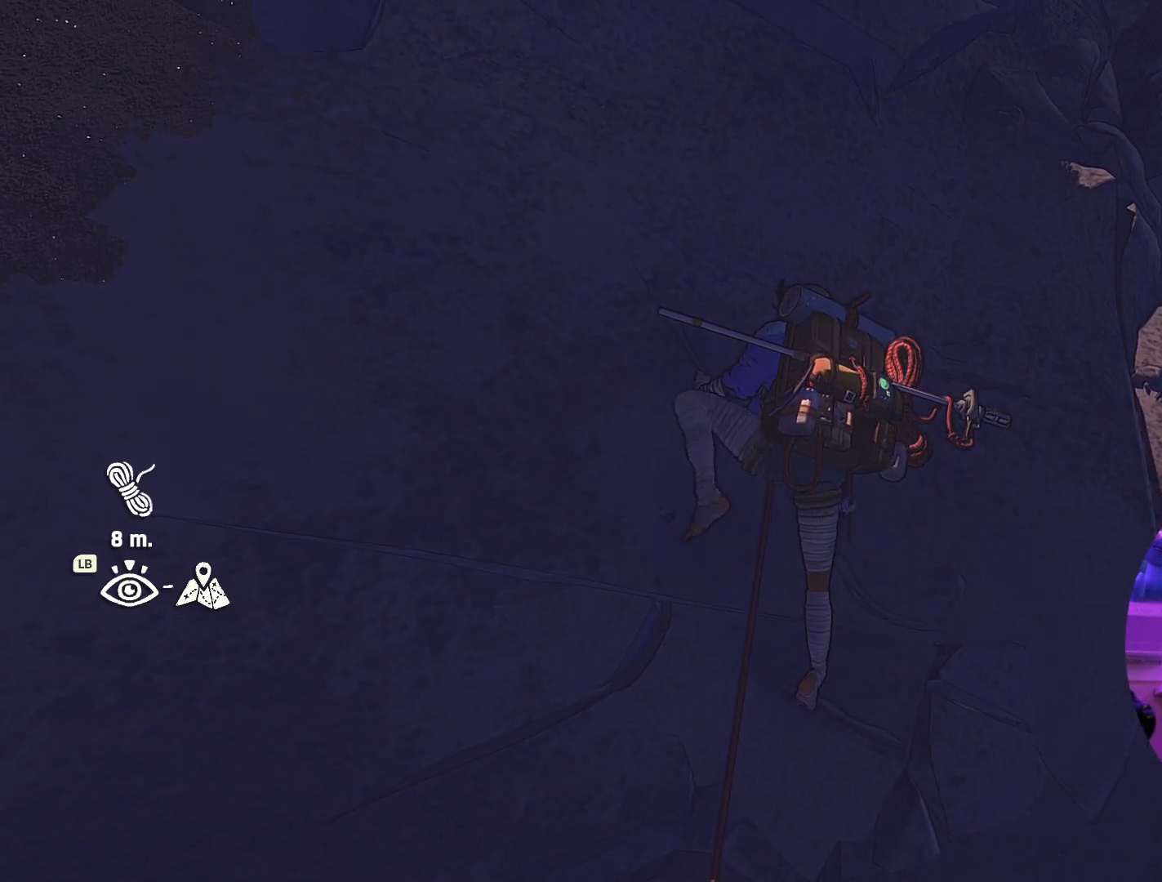
{"buttons": [], "left_stick": "center", "right_stick": "center", "events": [[184, "left_stick", "up-left"], [334, "left_stick", "center"]]}
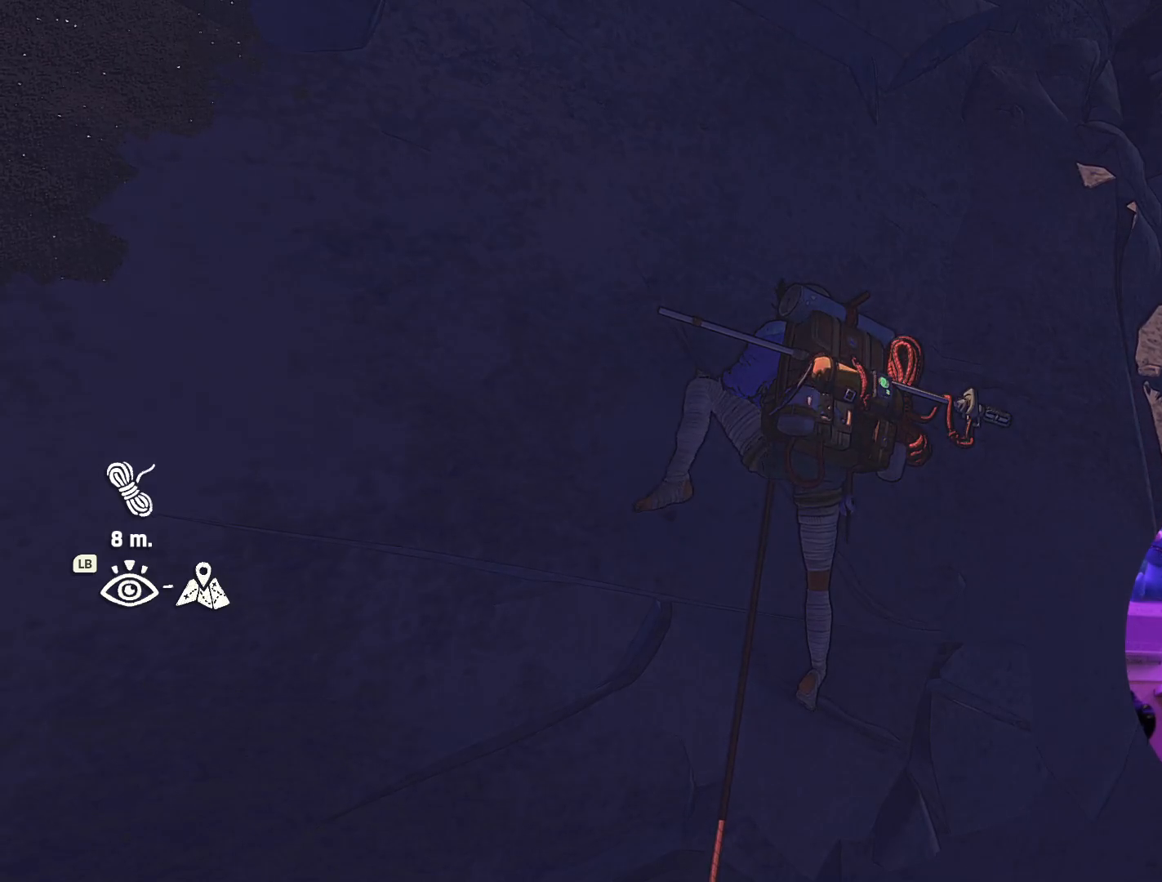
{"buttons": ["R1"], "left_stick": "center", "right_stick": "center"}
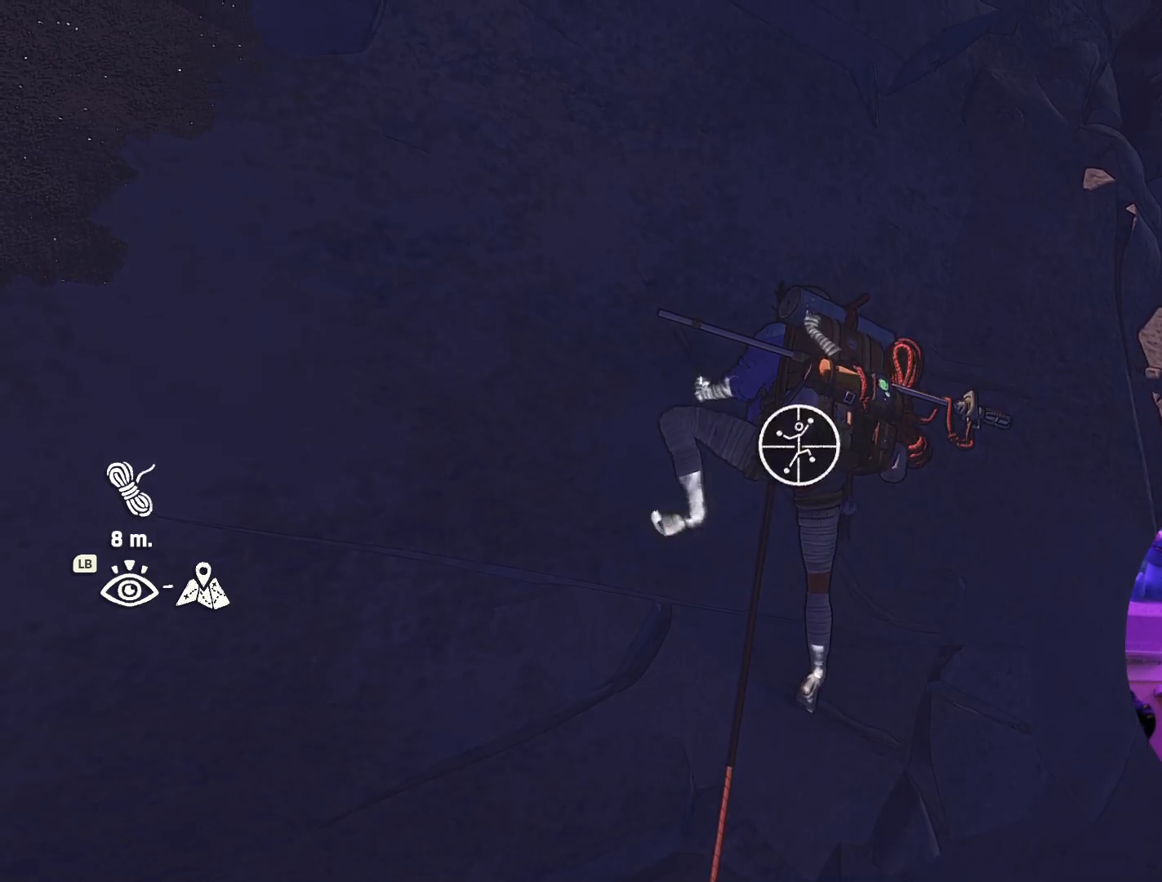
{"buttons": [], "left_stick": "center", "right_stick": "center", "events": [[284, "R1", "up"]]}
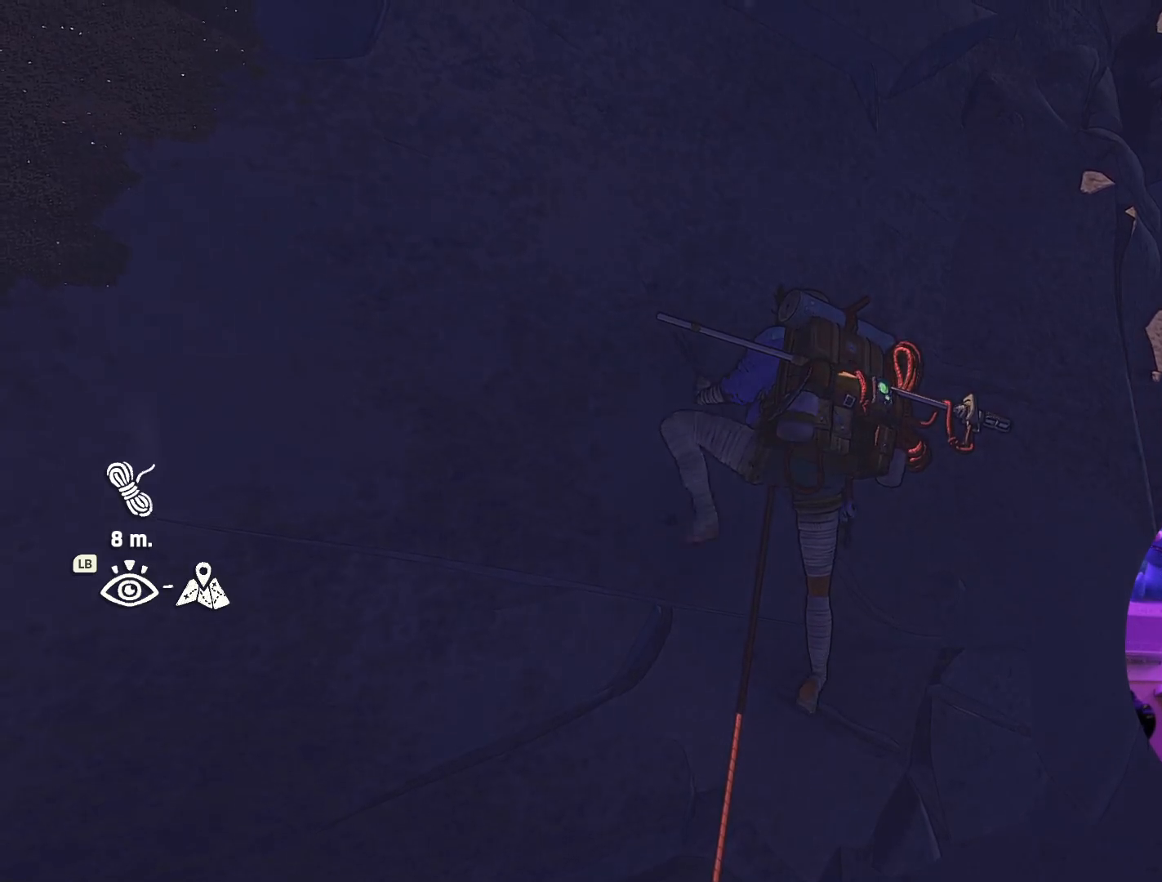
{"buttons": [], "left_stick": "center", "right_stick": "left", "events": [[17, "right_stick", "left"]]}
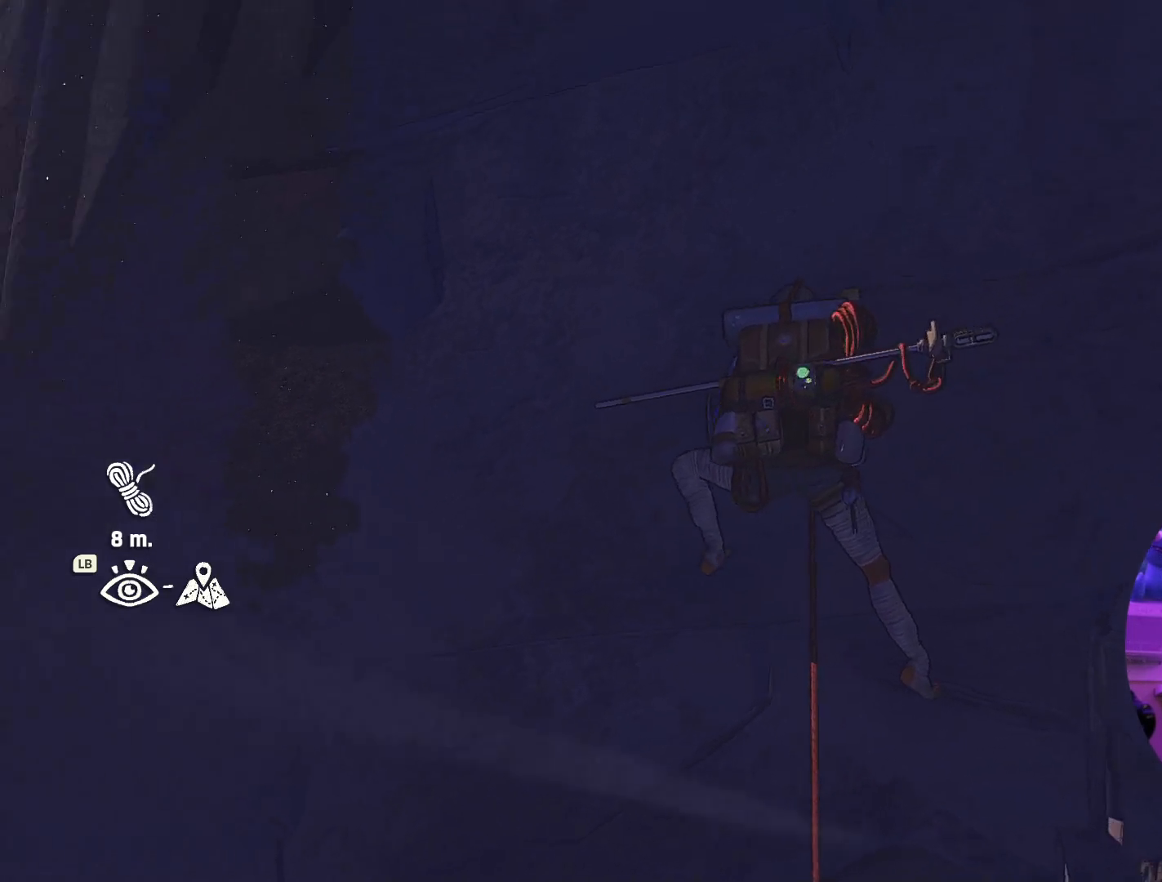
{"buttons": [], "left_stick": "center", "right_stick": "center", "events": [[167, "right_stick", "center"]]}
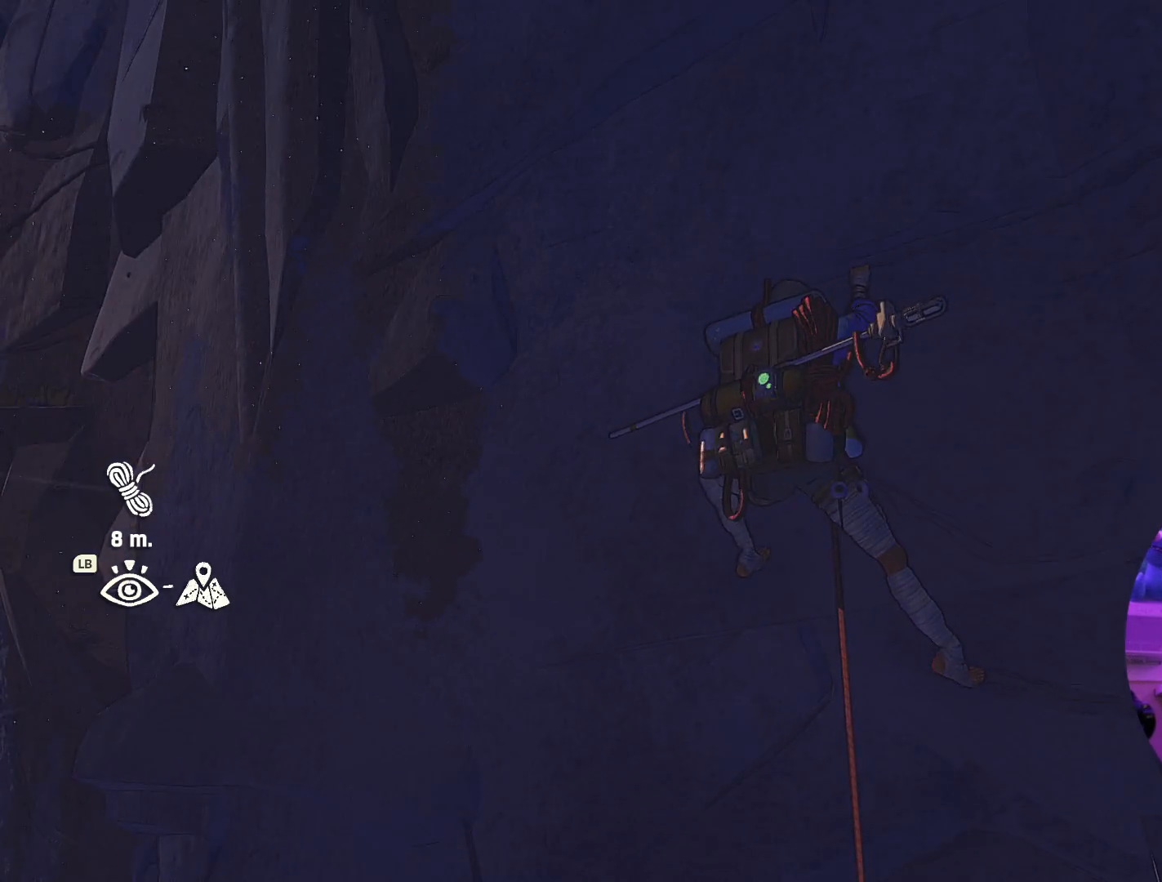
{"buttons": [], "left_stick": "center", "right_stick": "down-left", "events": [[117, "right_stick", "down"], [484, "right_stick", "down-left"]]}
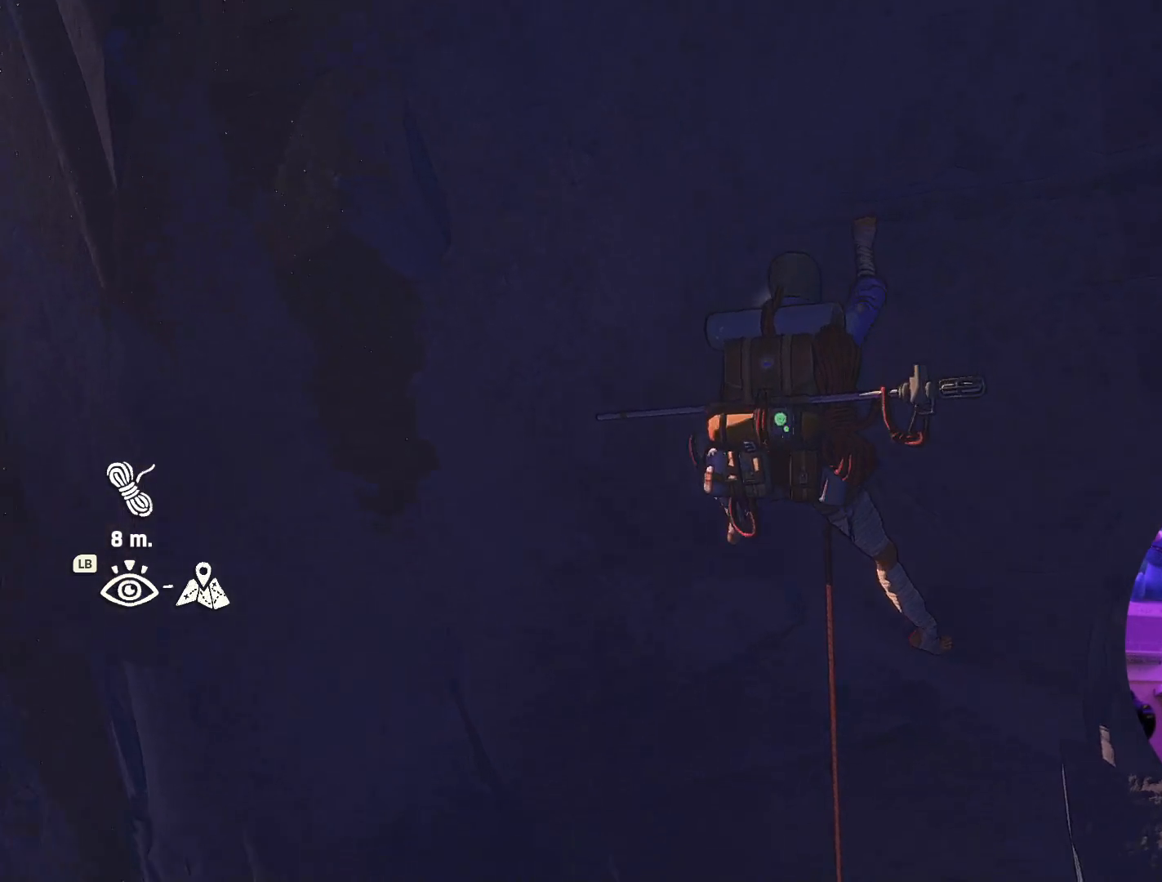
{"buttons": [], "left_stick": "center", "right_stick": "center", "events": [[17, "right_stick", "left"], [150, "right_stick", "up"], [450, "right_stick", "center"]]}
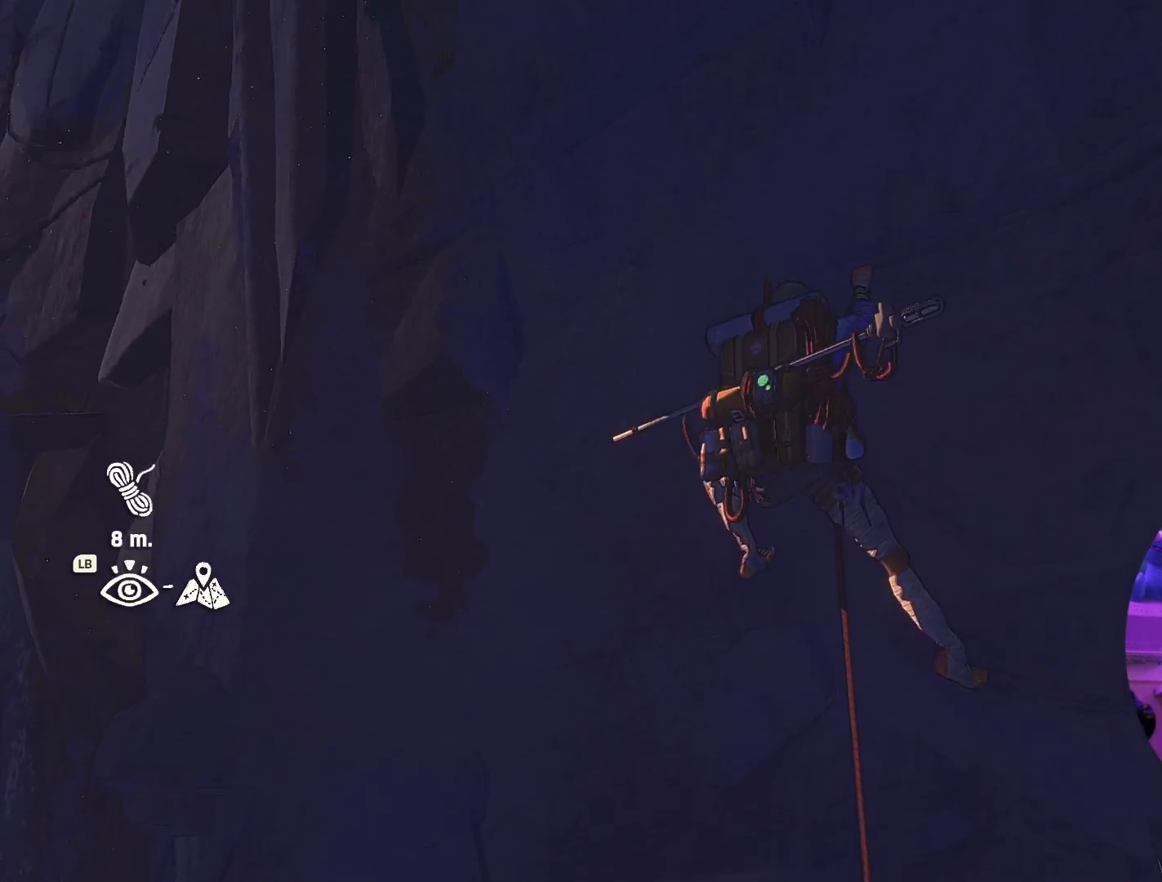
{"buttons": [], "left_stick": "up-right", "right_stick": "center", "events": [[67, "R1", "down"], [67, "R2", "down"], [167, "left_stick", "down-right"], [467, "R1", "up"], [467, "R2", "up"], [484, "left_stick", "up-right"]]}
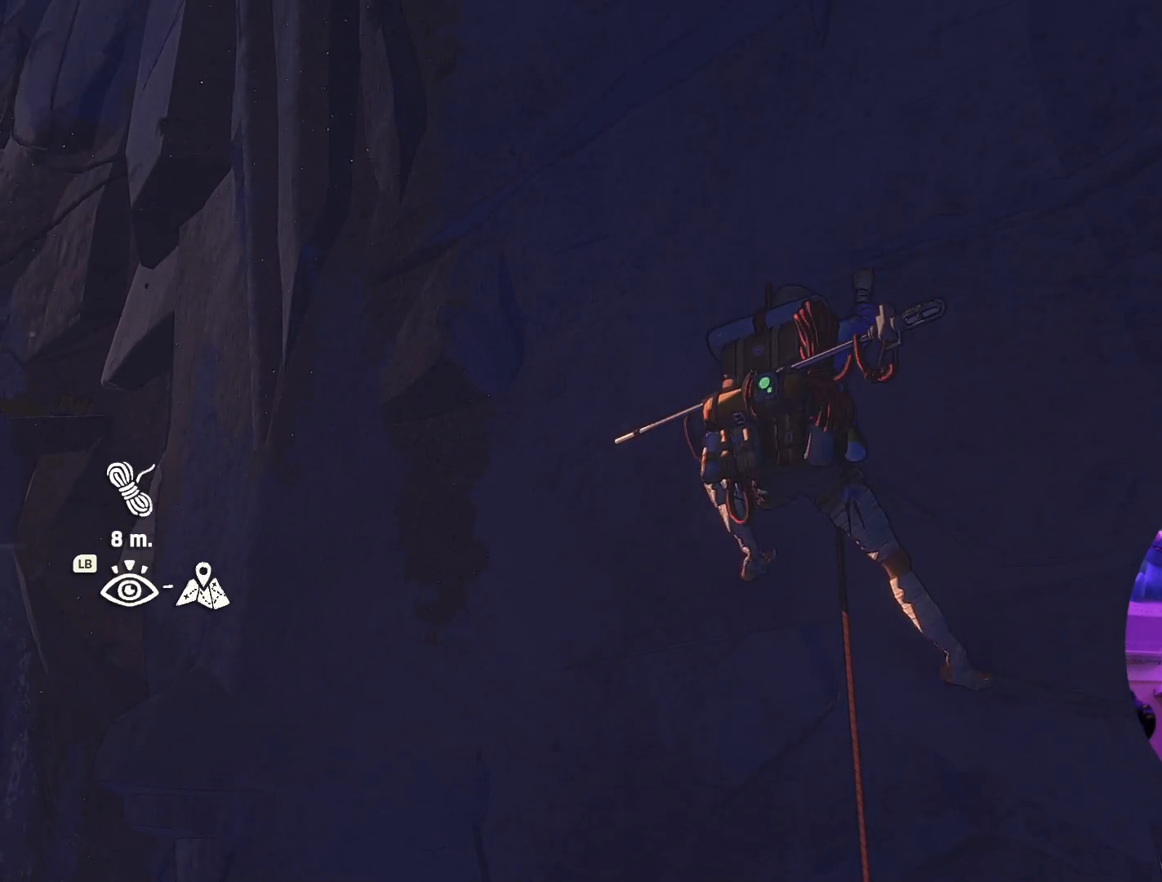
{"buttons": [], "left_stick": "up-left", "right_stick": "center", "events": [[67, "left_stick", "up"], [467, "left_stick", "up-left"]]}
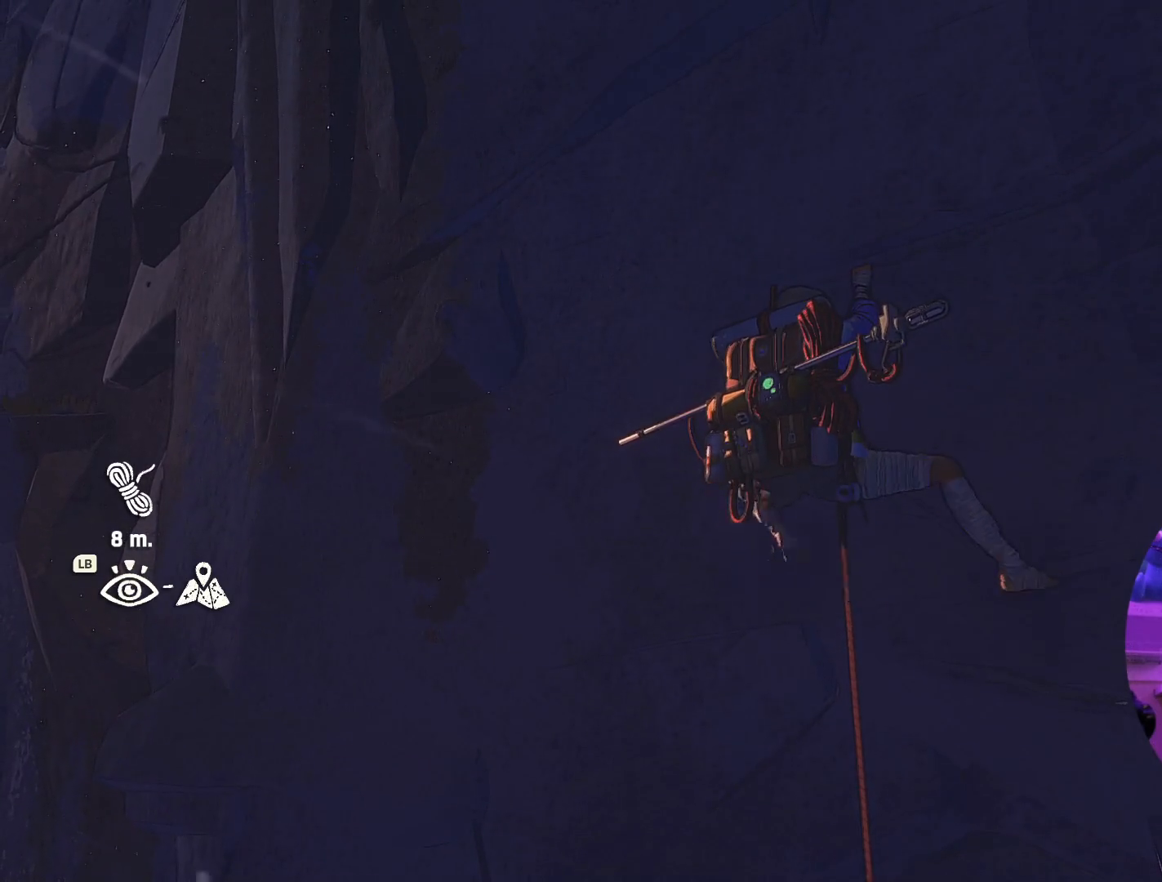
{"buttons": ["R1", "R2"], "left_stick": "center", "right_stick": "center", "events": [[467, "R1", "down"], [467, "R2", "down"], [467, "left_stick", "center"]]}
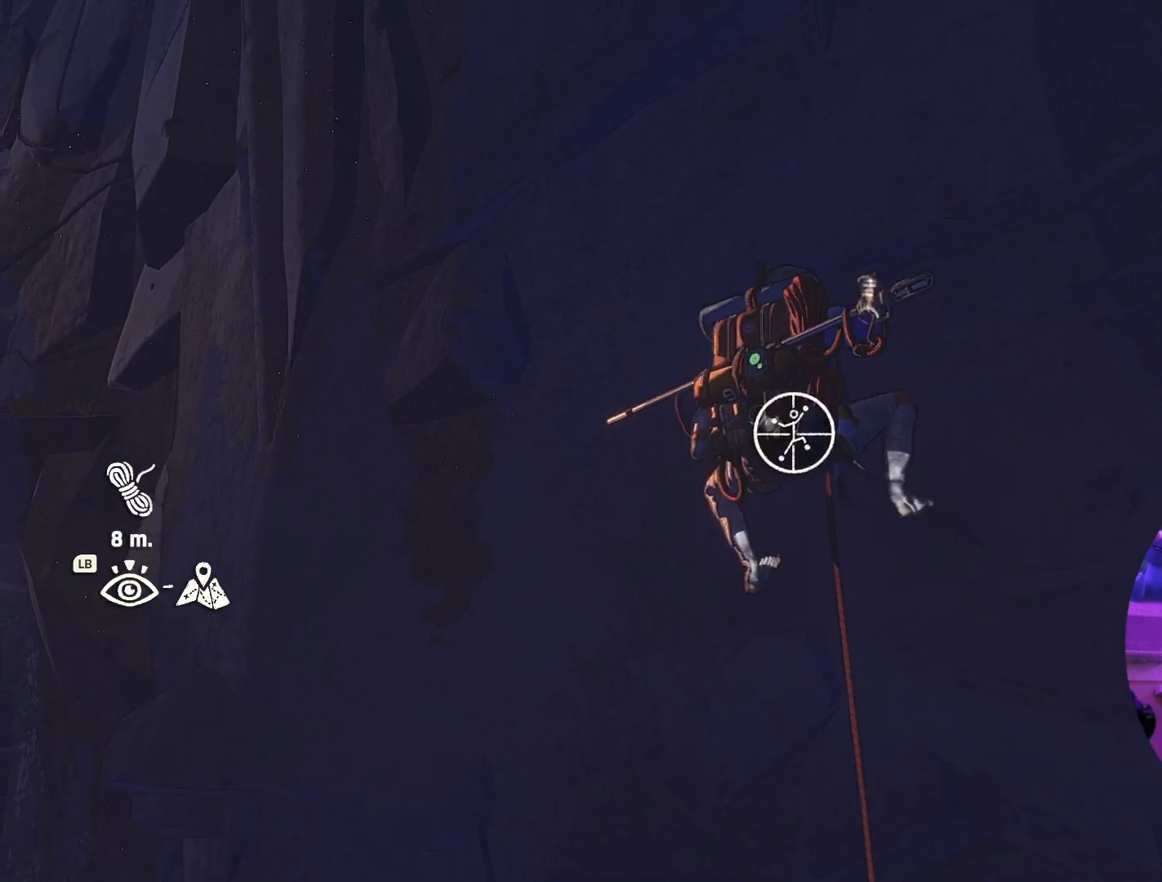
{"buttons": [], "left_stick": "center", "right_stick": "center"}
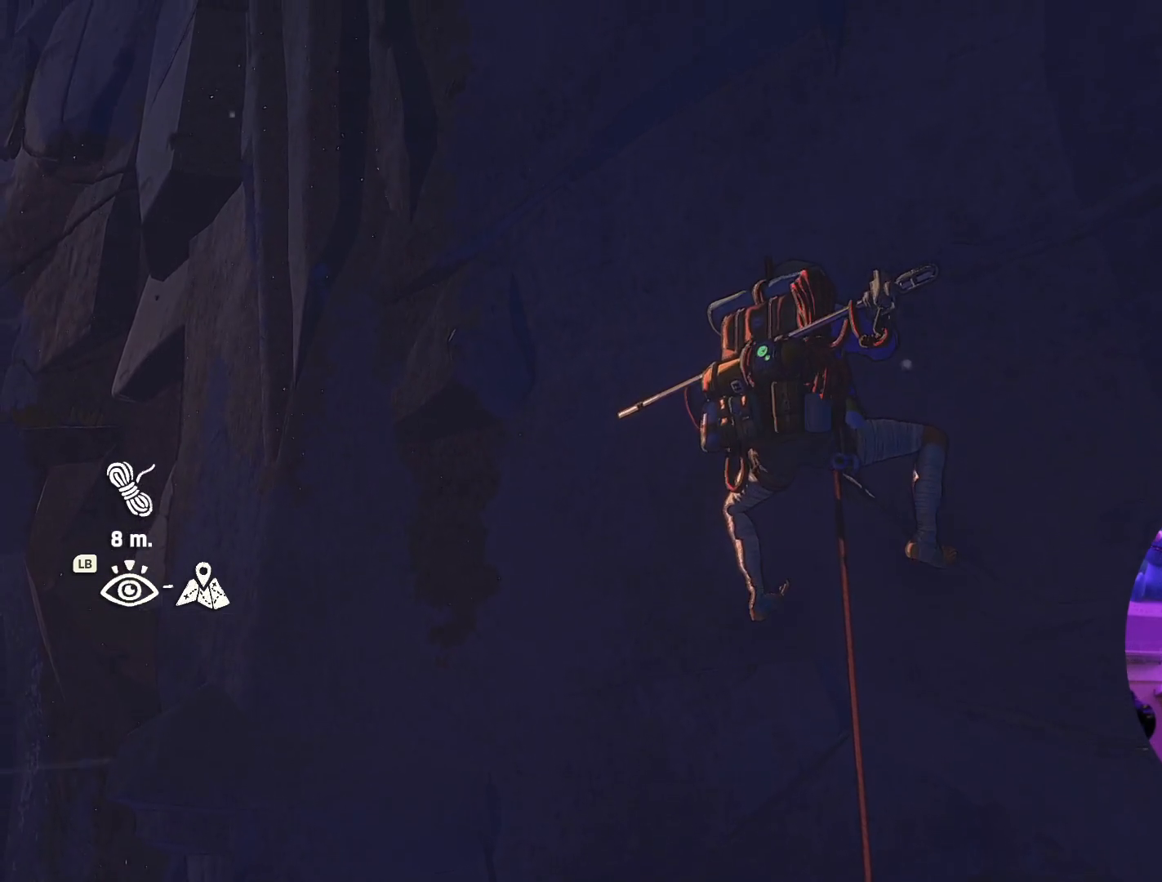
{"buttons": [], "left_stick": "center", "right_stick": "down-right", "events": [[84, "right_stick", "down-right"]]}
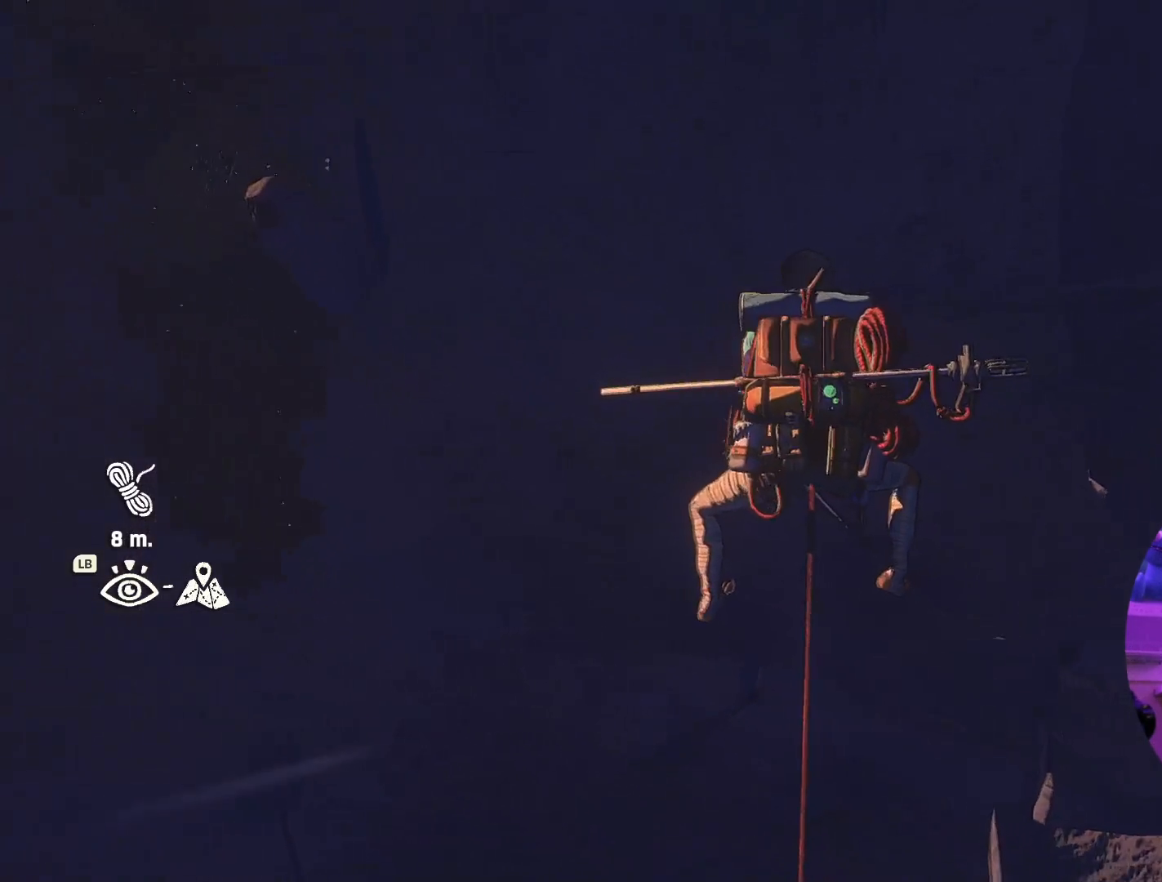
{"buttons": [], "left_stick": "center", "right_stick": "up-left", "events": [[117, "right_stick", "down"], [284, "right_stick", "left"], [367, "right_stick", "up-left"]]}
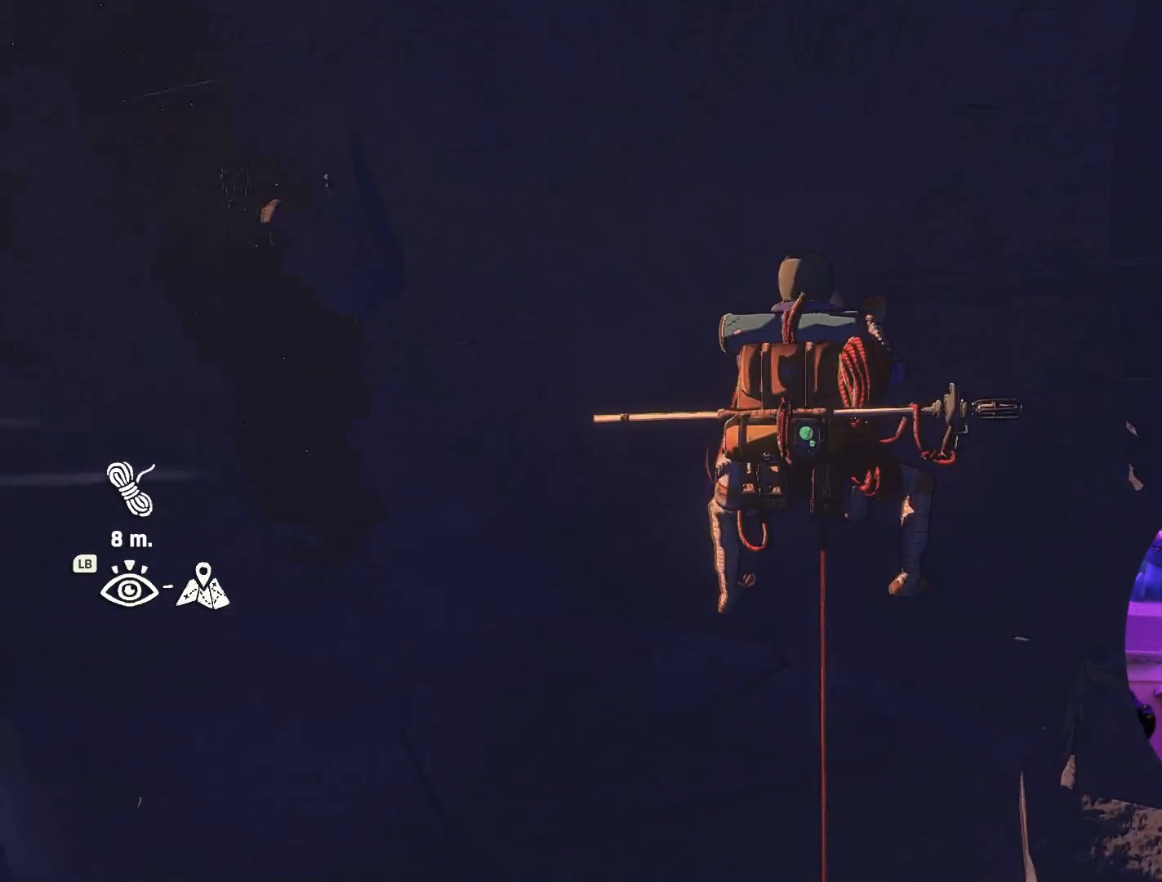
{"buttons": [], "left_stick": "center", "right_stick": "center", "events": [[84, "right_stick", "up"], [434, "right_stick", "center"]]}
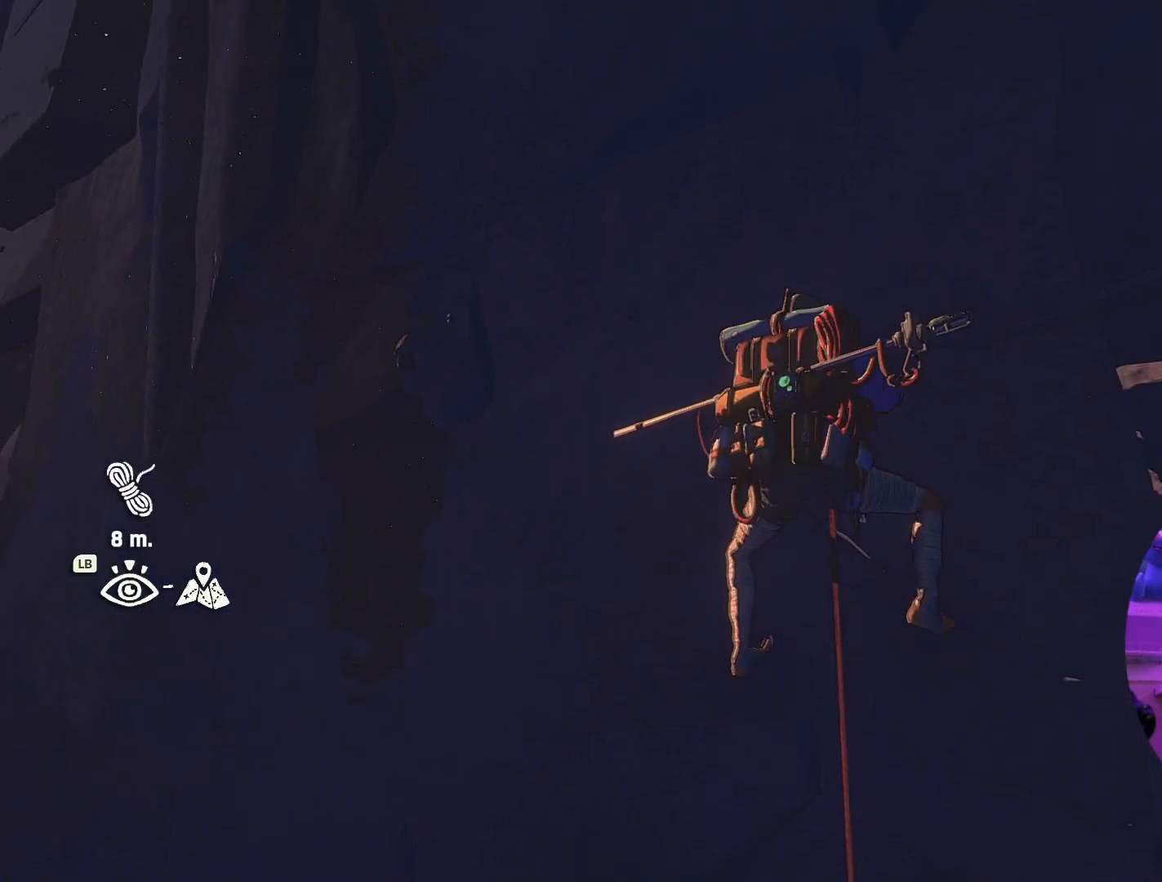
{"buttons": [], "left_stick": "center", "right_stick": "center", "events": []}
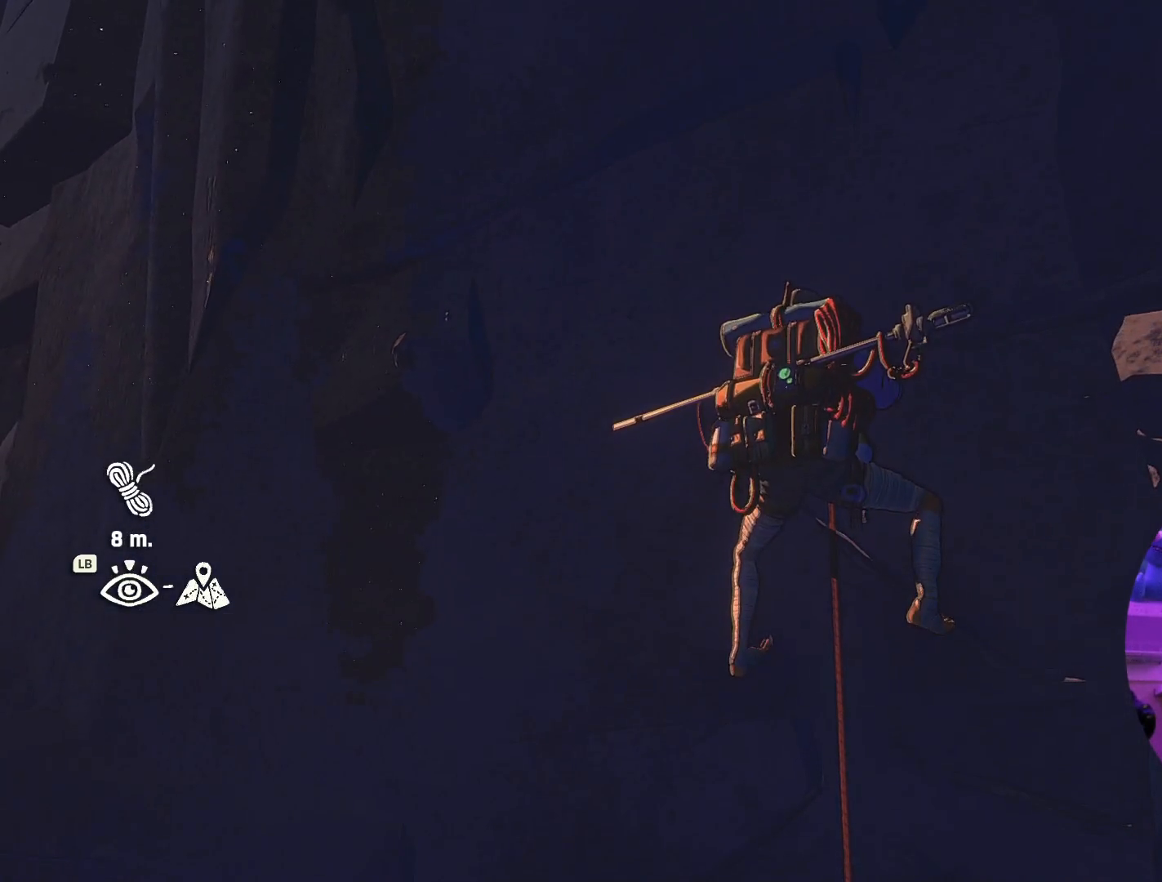
{"buttons": [], "left_stick": "center", "right_stick": "center", "events": []}
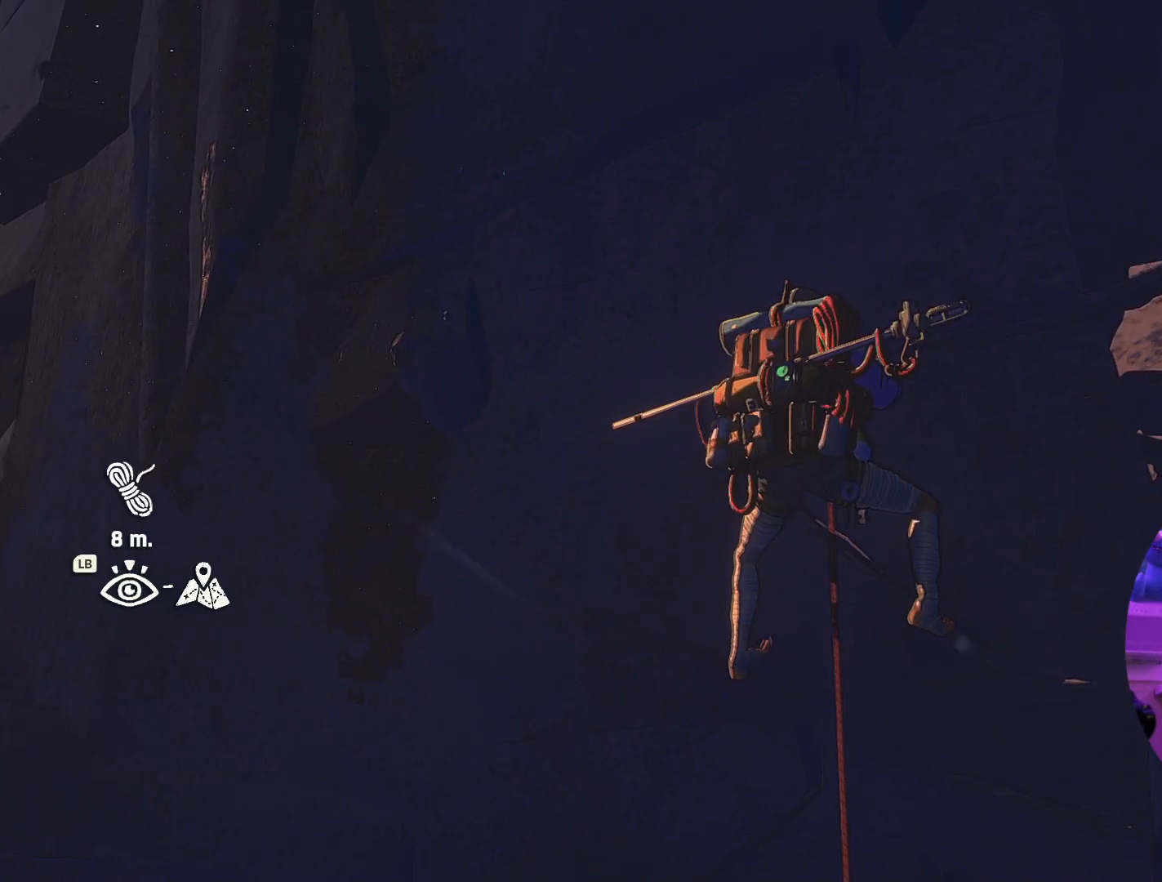
{"buttons": [], "left_stick": "center", "right_stick": "center", "events": []}
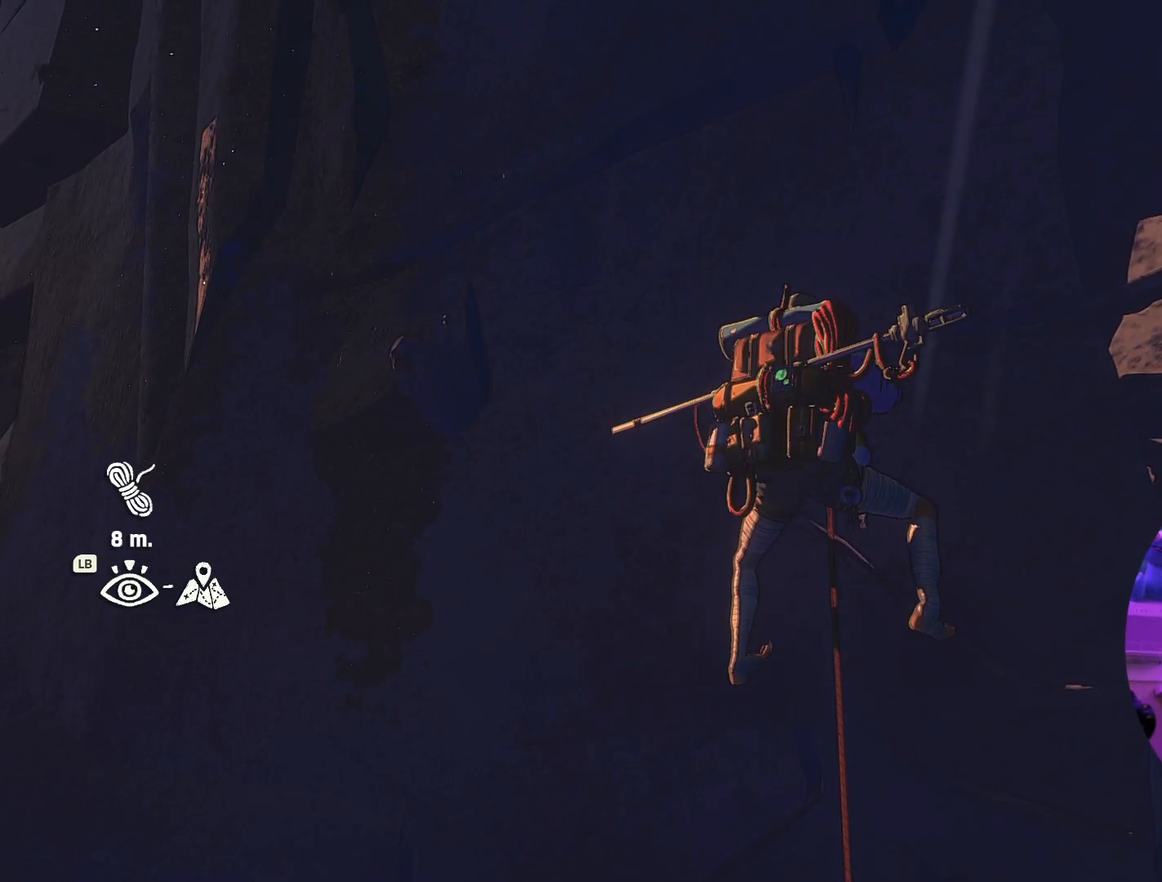
{"buttons": ["L2"], "left_stick": "center", "right_stick": "center", "events": [[184, "L2", "down"]]}
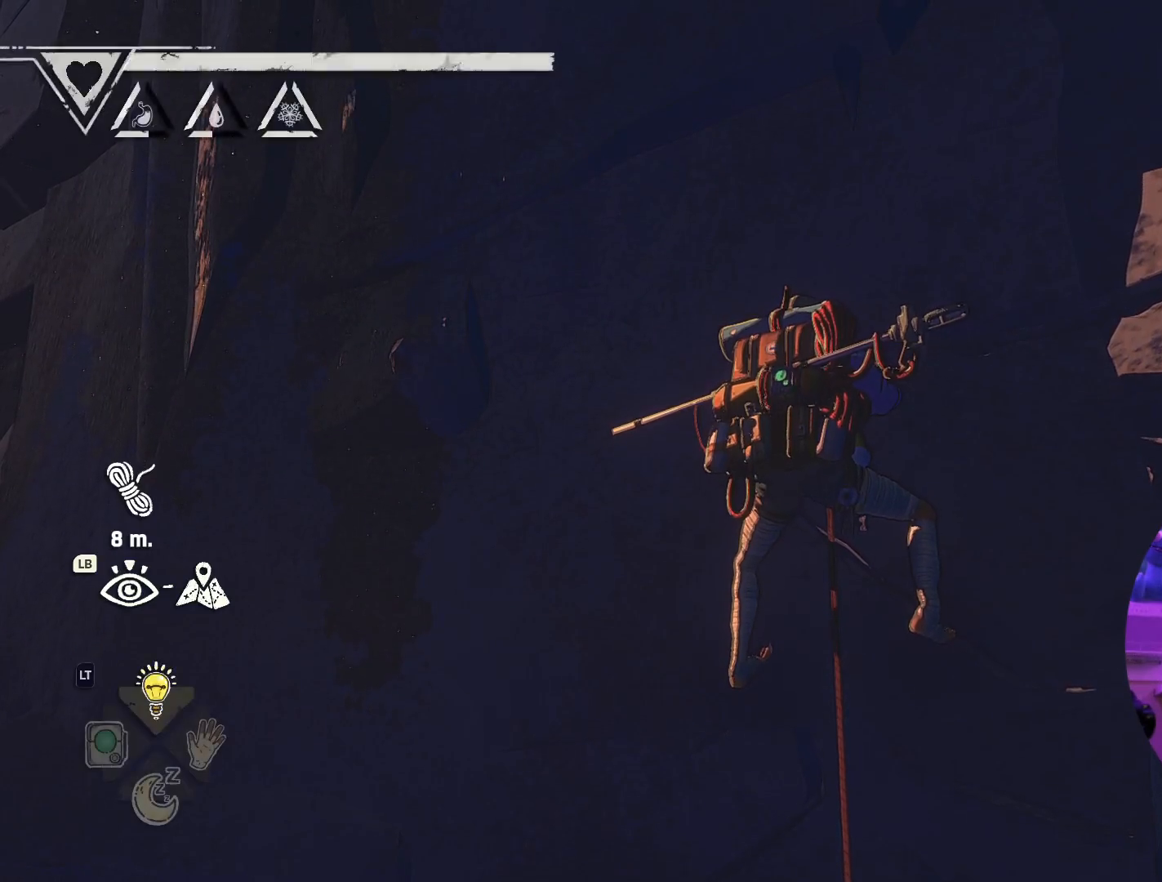
{"buttons": ["L2"], "left_stick": "center", "right_stick": "center", "events": []}
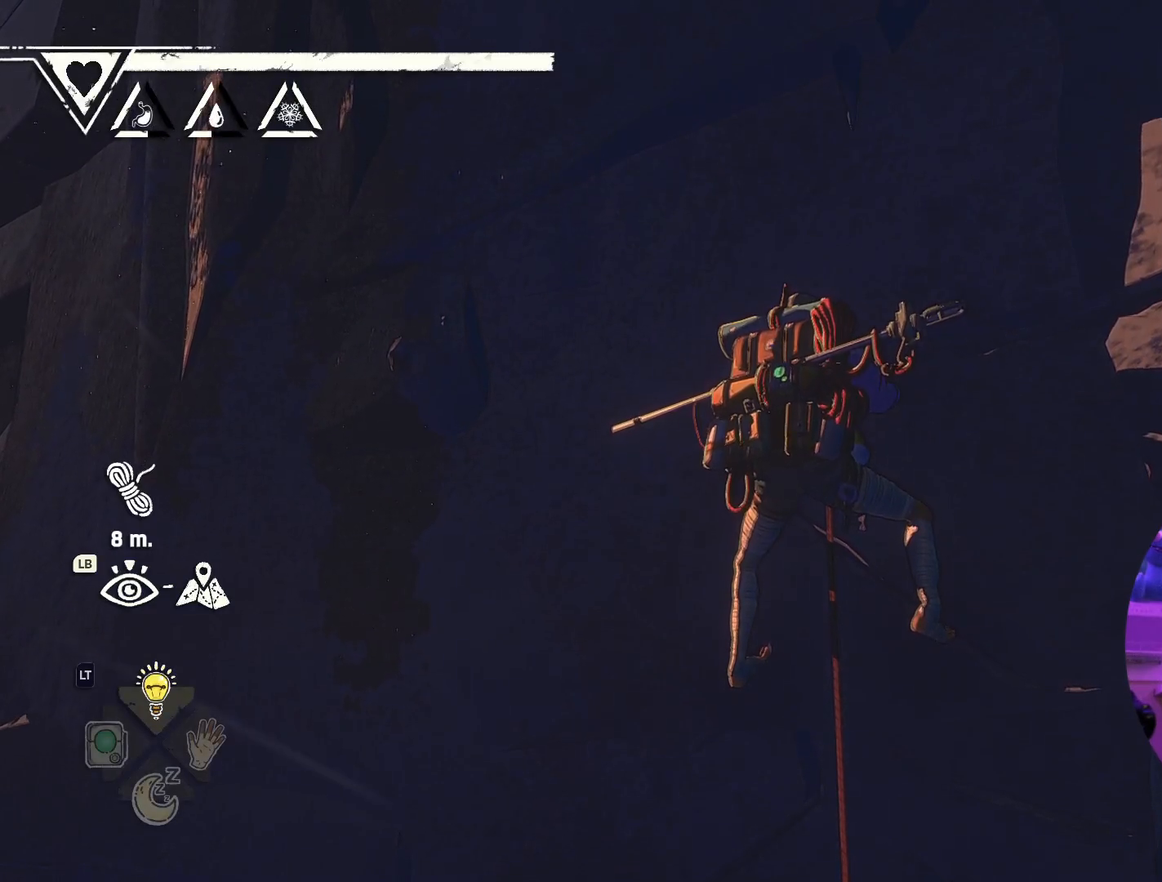
{"buttons": ["L2", "DPAD_UP"], "left_stick": "center", "right_stick": "center", "events": [[67, "DPAD_UP", "down"]]}
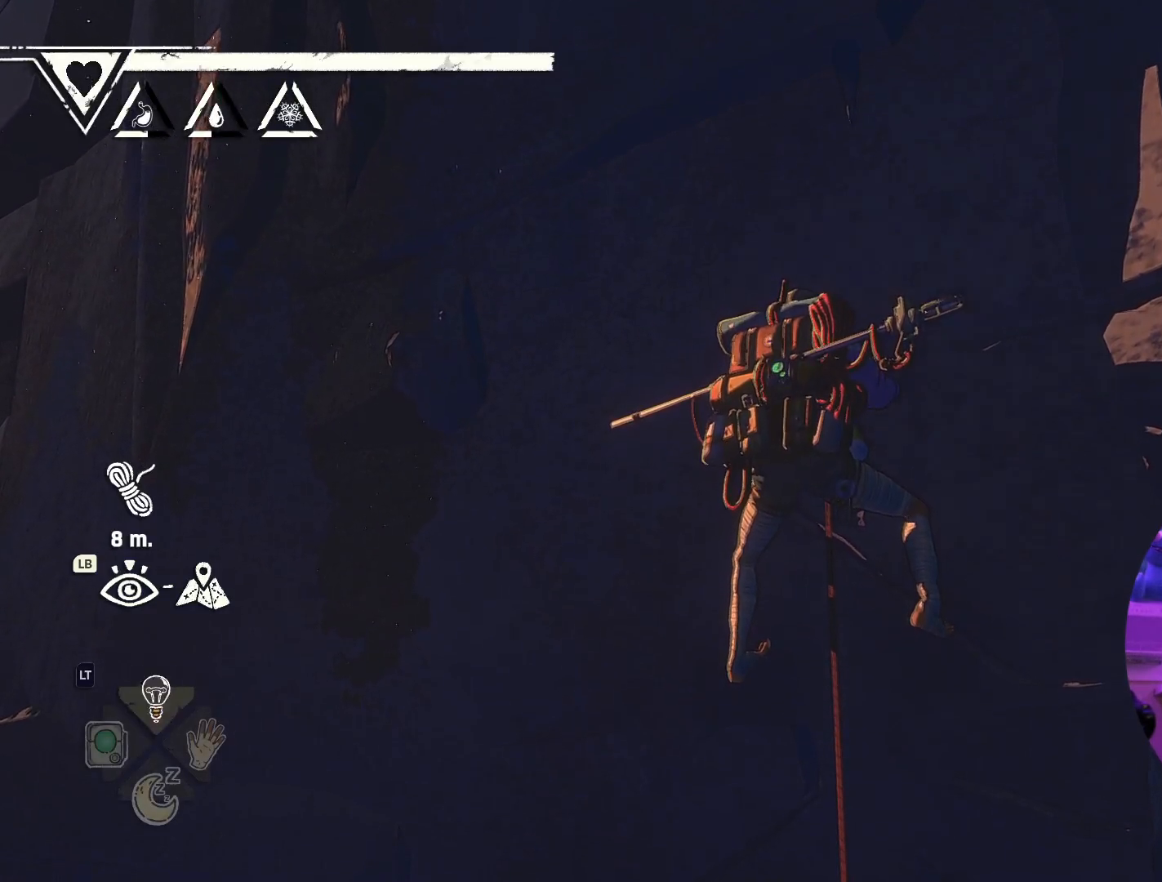
{"buttons": [], "left_stick": "center", "right_stick": "center", "events": [[267, "DPAD_UP", "up"], [334, "L2", "up"]]}
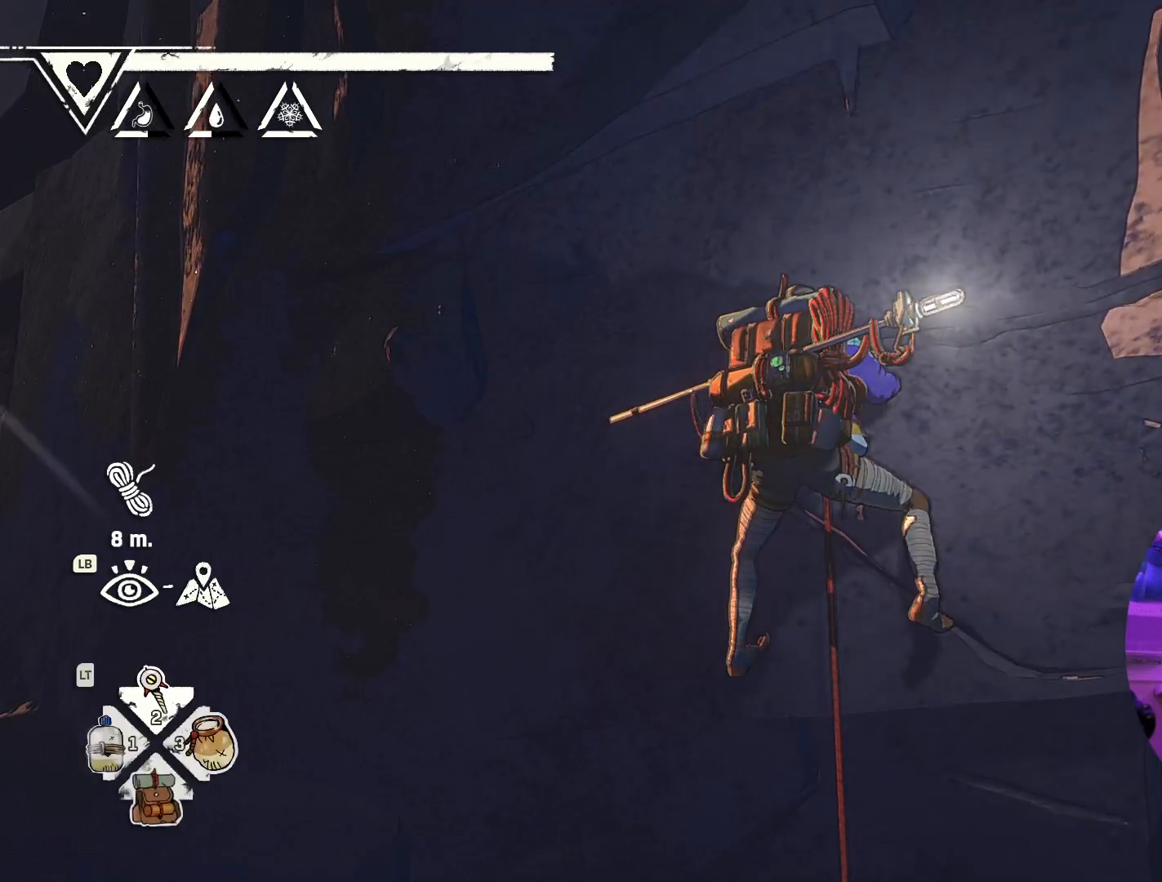
{"buttons": [], "left_stick": "center", "right_stick": "down-right", "events": [[167, "right_stick", "right"], [300, "right_stick", "down-right"]]}
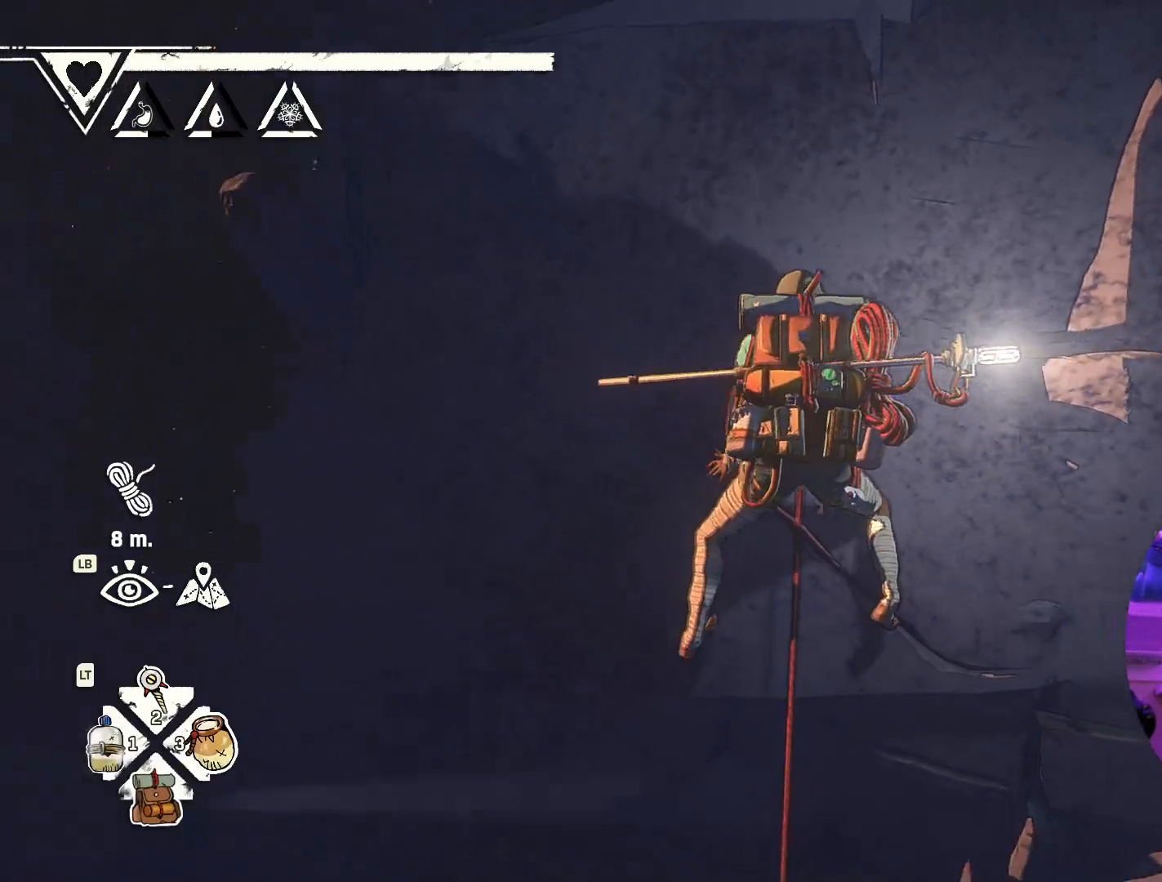
{"buttons": [], "left_stick": "center", "right_stick": "left", "events": [[34, "right_stick", "down"], [150, "right_stick", "down-left"], [417, "right_stick", "left"]]}
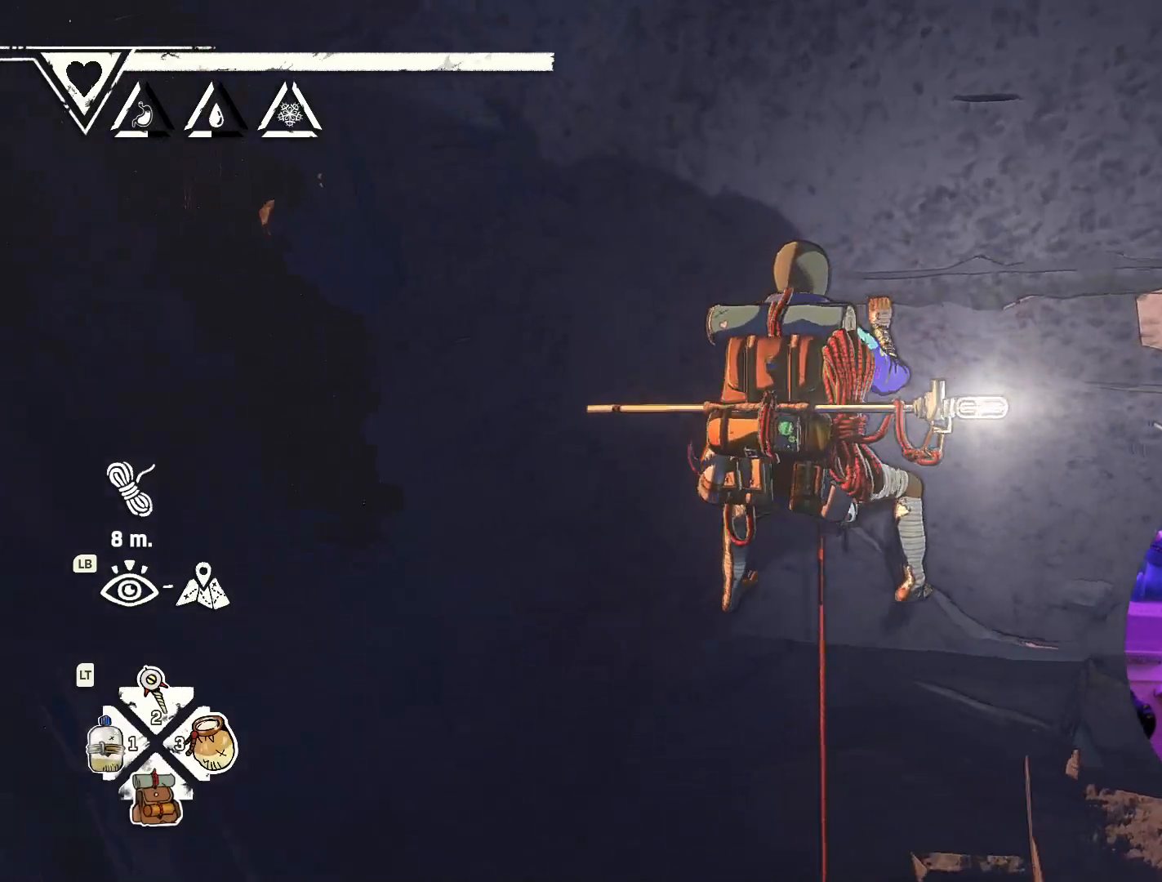
{"buttons": [], "left_stick": "center", "right_stick": "center", "events": [[134, "right_stick", "center"]]}